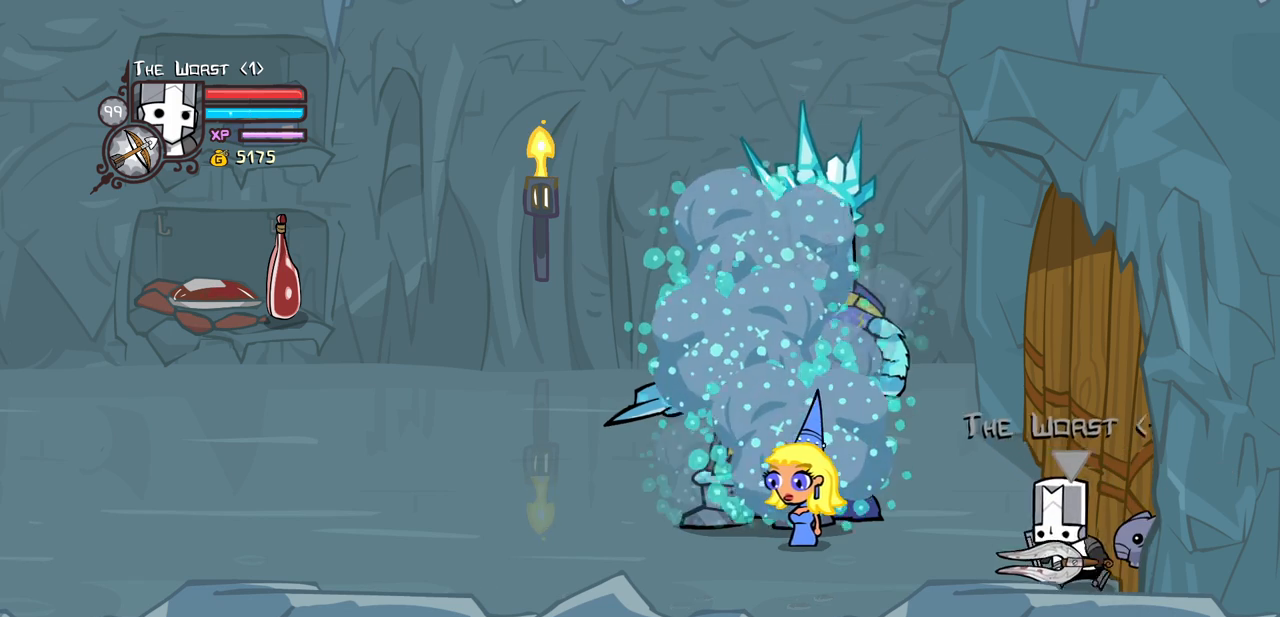
Gameplay with keyboard; each line is a JSON object with the keys held at the frame after it. "events" lists presses ("down") and releases ("up") of "block", "down", "heavy", "item", "iteml", "itemr", "jump", "left", "light", "magic", "right" and "up" between this image and that frame as [ms after this image, input, new state], when the widget could be followed in between. No other keys are recorded. Mouse input is not recorded. Key names are as the overlay labels them; some are game actions (e.g. jump) rather than physical keys.
{"keys": [], "events": [[50, "up", "up"], [83, "left", "up"]]}
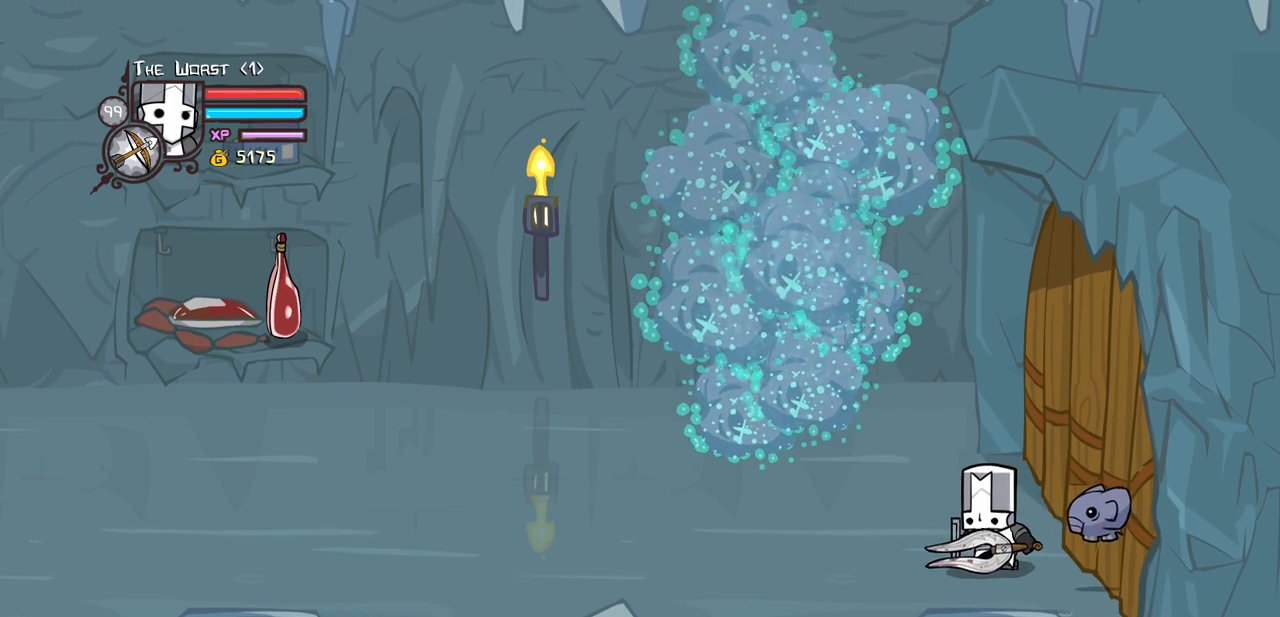
{"keys": ["heavy", "right"], "events": [[333, "right", "down"], [383, "heavy", "down"]]}
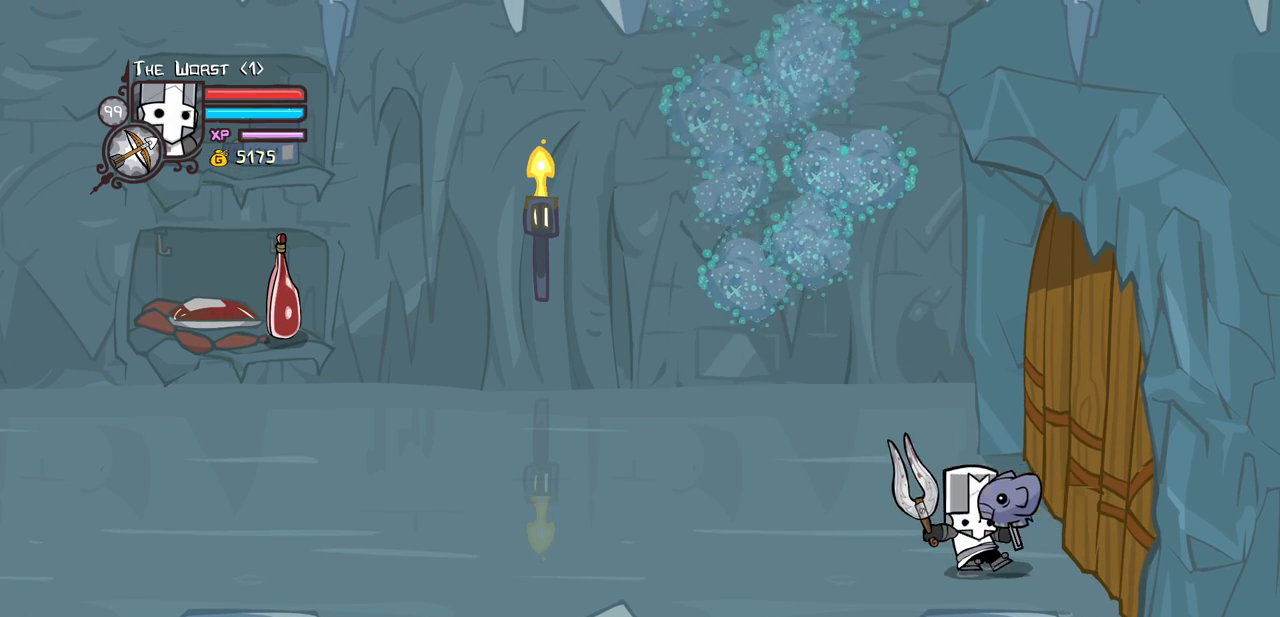
{"keys": ["light"], "events": [[67, "heavy", "up"], [117, "heavy", "down"], [167, "right", "up"], [450, "heavy", "up"], [450, "light", "down"]]}
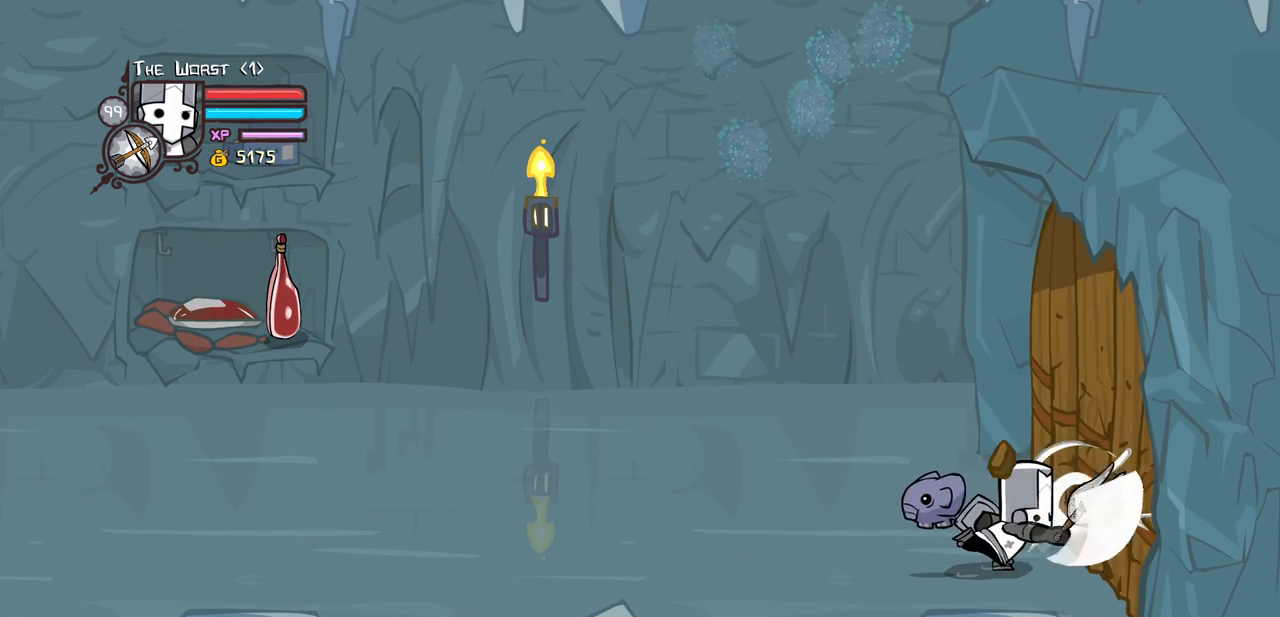
{"keys": [], "events": [[133, "heavy", "down"], [233, "light", "up"], [467, "heavy", "up"]]}
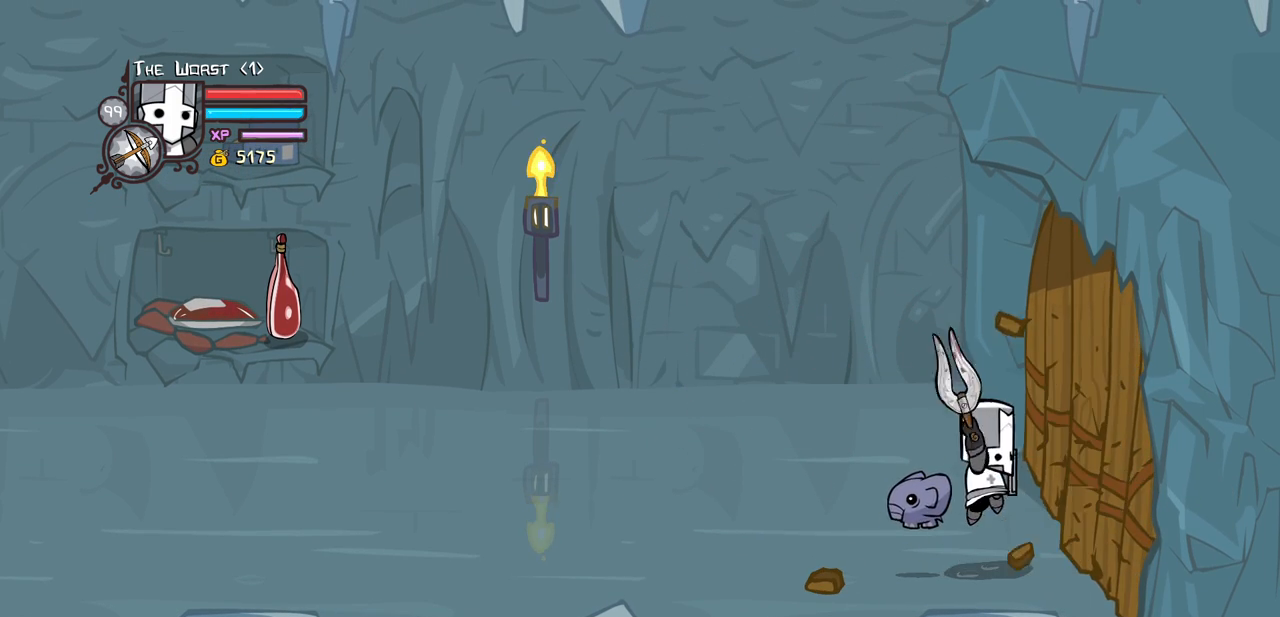
{"keys": ["heavy"], "events": [[100, "heavy", "down"], [300, "heavy", "up"], [333, "heavy", "down"]]}
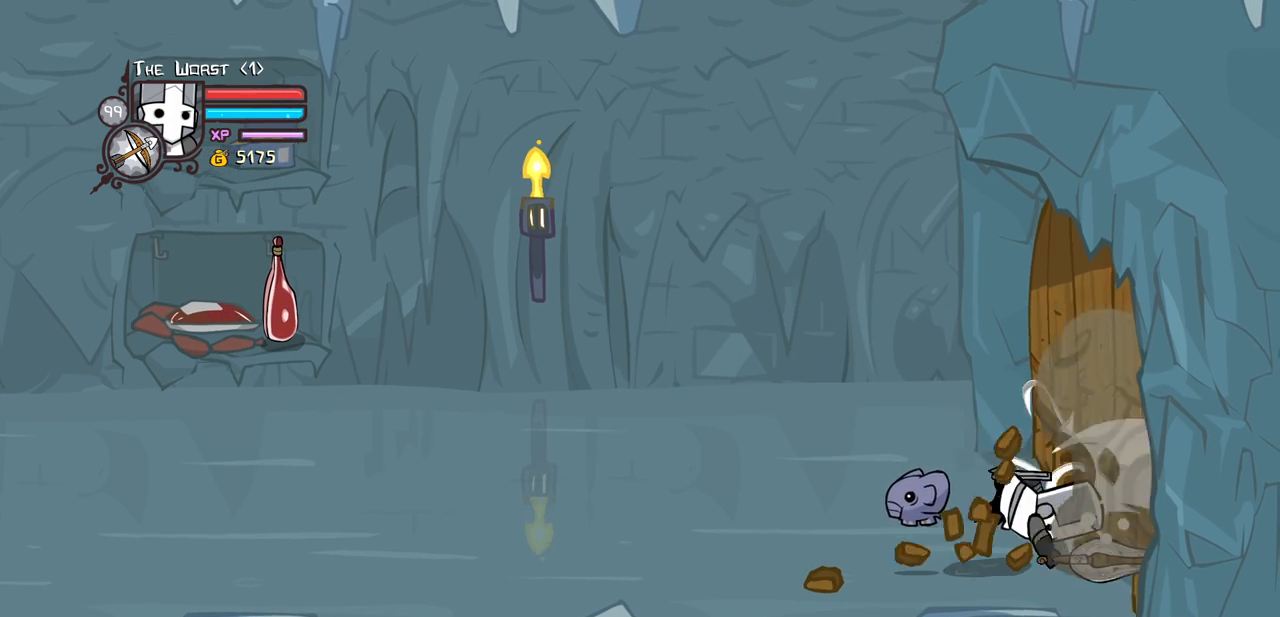
{"keys": ["heavy"], "events": [[117, "heavy", "up"], [117, "light", "down"], [350, "heavy", "down"], [400, "light", "up"]]}
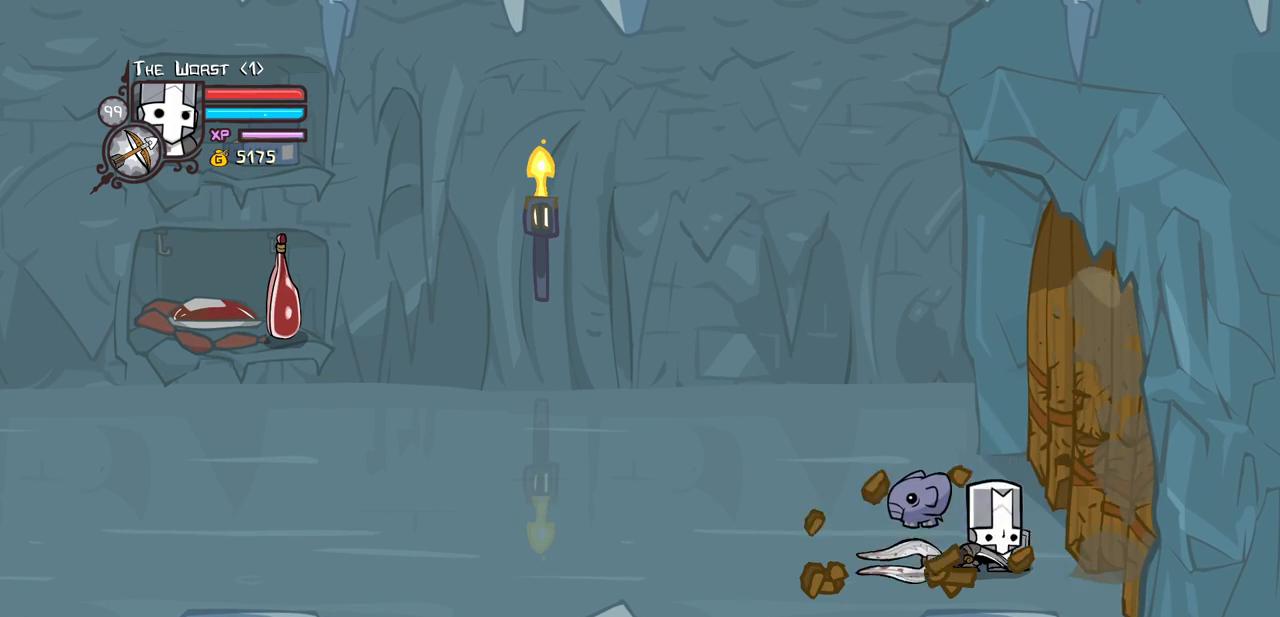
{"keys": ["heavy"], "events": [[133, "heavy", "up"], [283, "heavy", "down"], [367, "heavy", "up"], [467, "heavy", "down"]]}
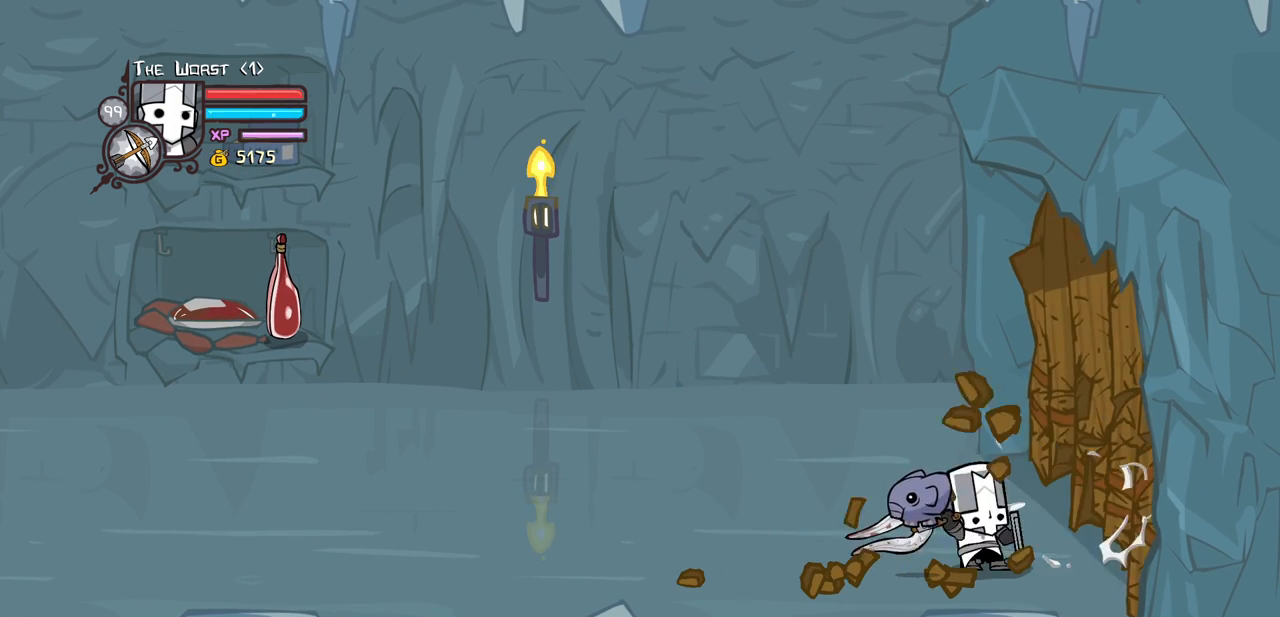
{"keys": ["light"], "events": [[250, "heavy", "up"], [383, "light", "down"]]}
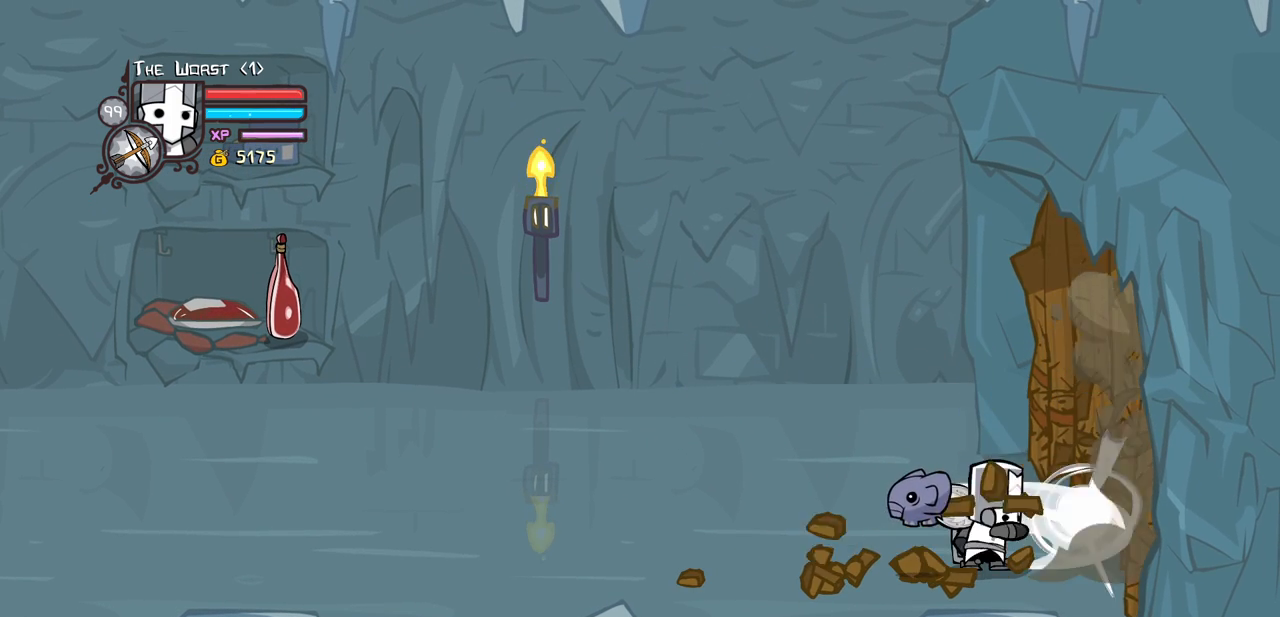
{"keys": ["heavy"], "events": [[33, "heavy", "down"], [83, "light", "up"], [350, "heavy", "up"], [500, "heavy", "down"]]}
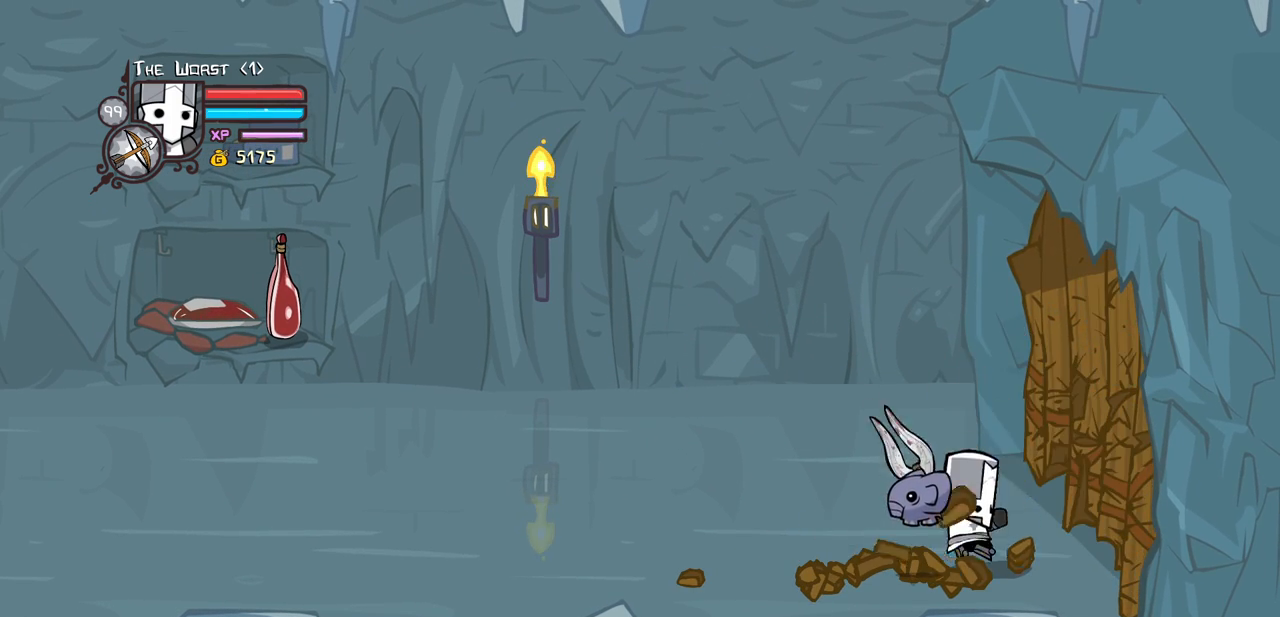
{"keys": ["light"], "events": [[133, "heavy", "up"], [183, "heavy", "down"], [417, "heavy", "up"], [417, "light", "down"]]}
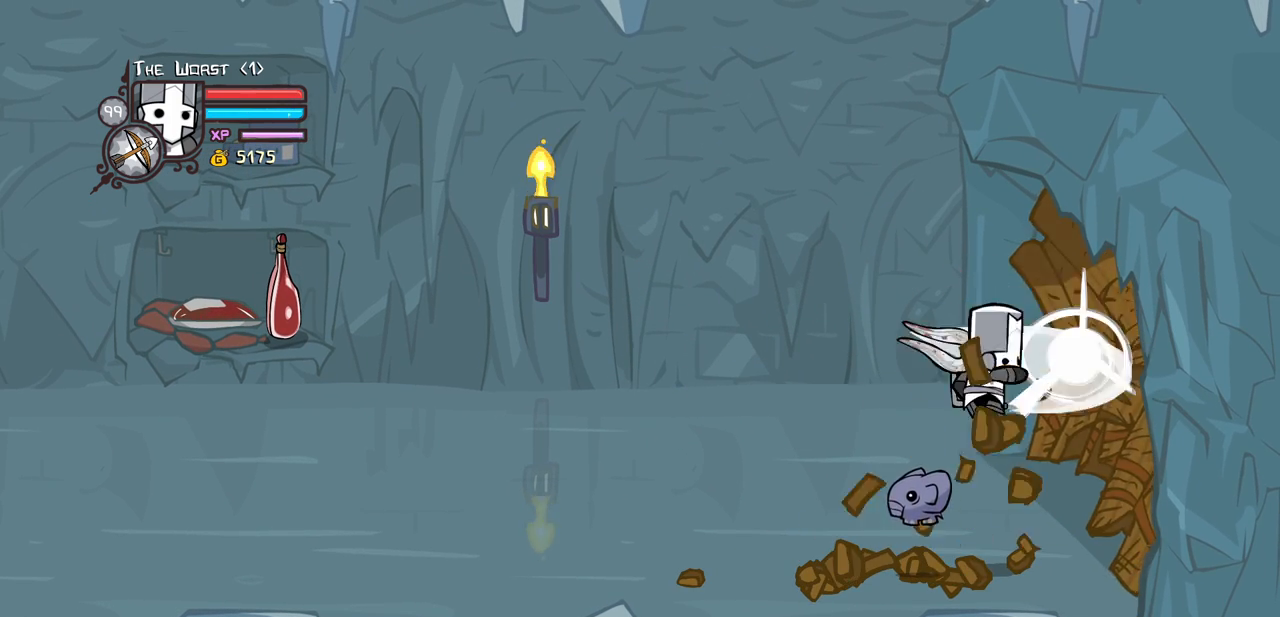
{"keys": ["light", "right"], "events": [[50, "heavy", "down"], [50, "right", "down"], [100, "light", "up"], [300, "heavy", "up"], [300, "light", "down"]]}
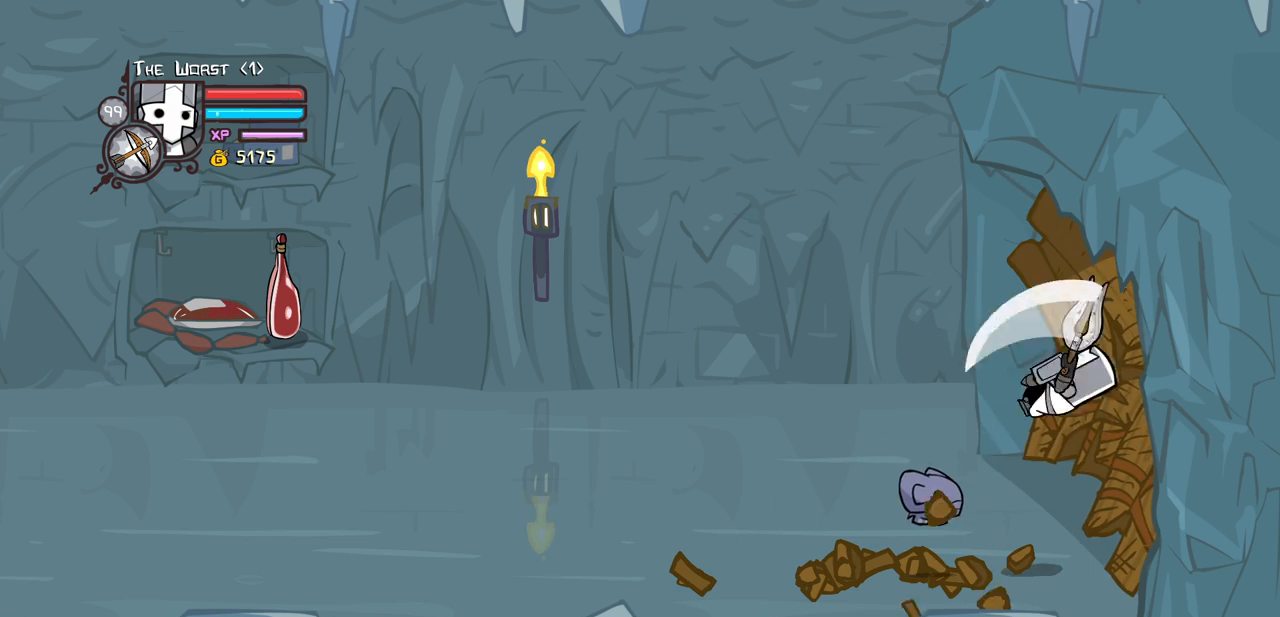
{"keys": ["right"], "events": [[33, "light", "up"], [117, "light", "down"], [267, "light", "up"], [267, "magic", "down"], [300, "item", "down"], [450, "item", "up"], [500, "magic", "up"]]}
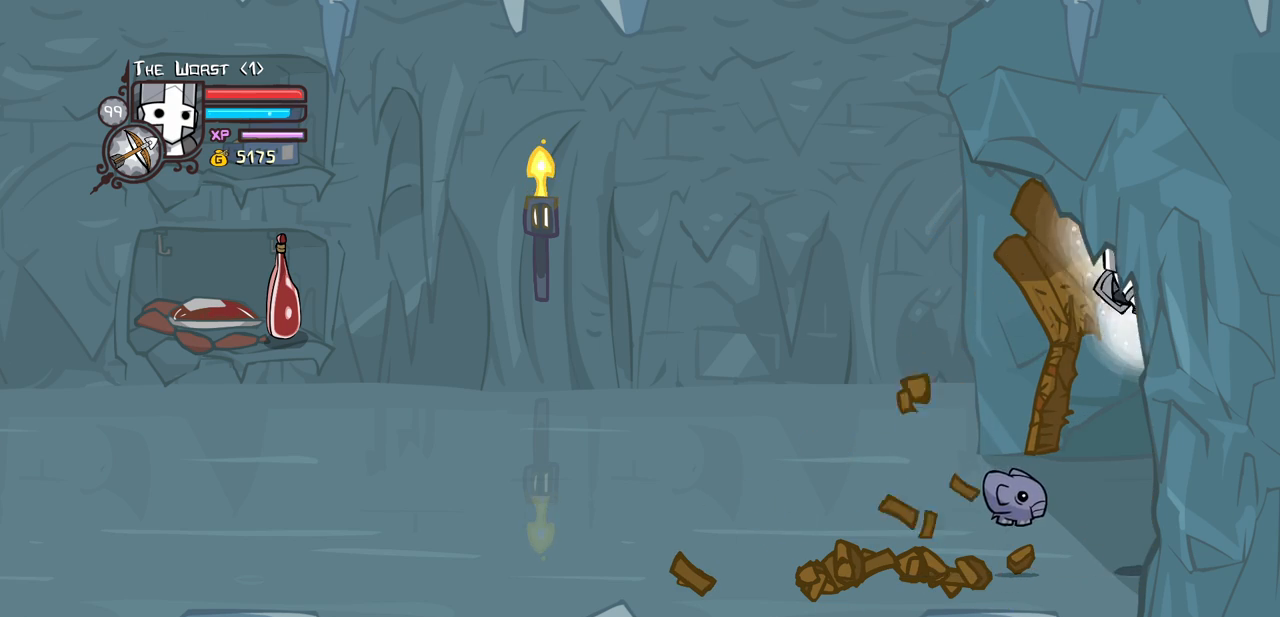
{"keys": ["right"], "events": []}
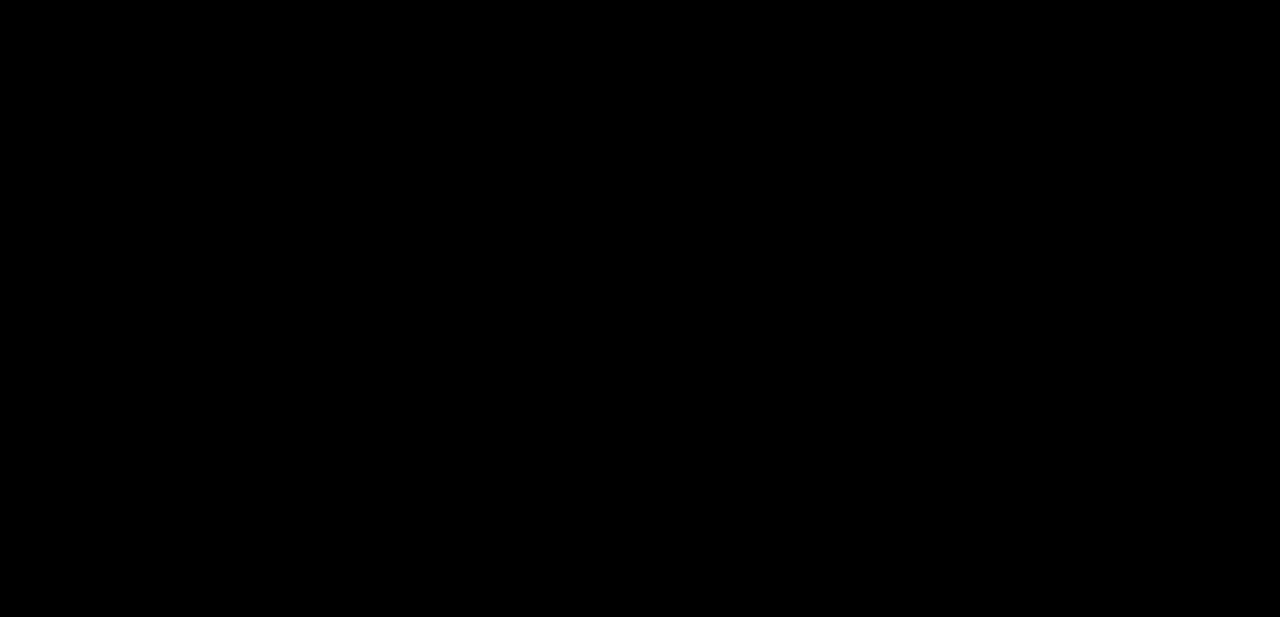
{"keys": ["right"], "events": []}
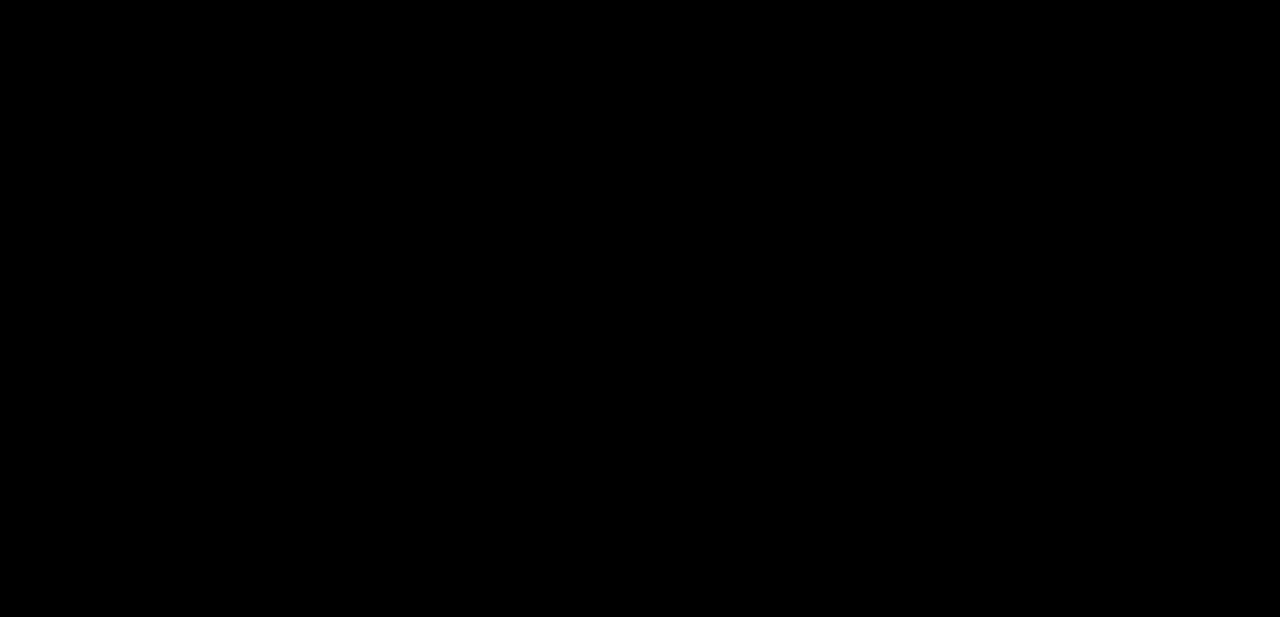
{"keys": ["right"], "events": []}
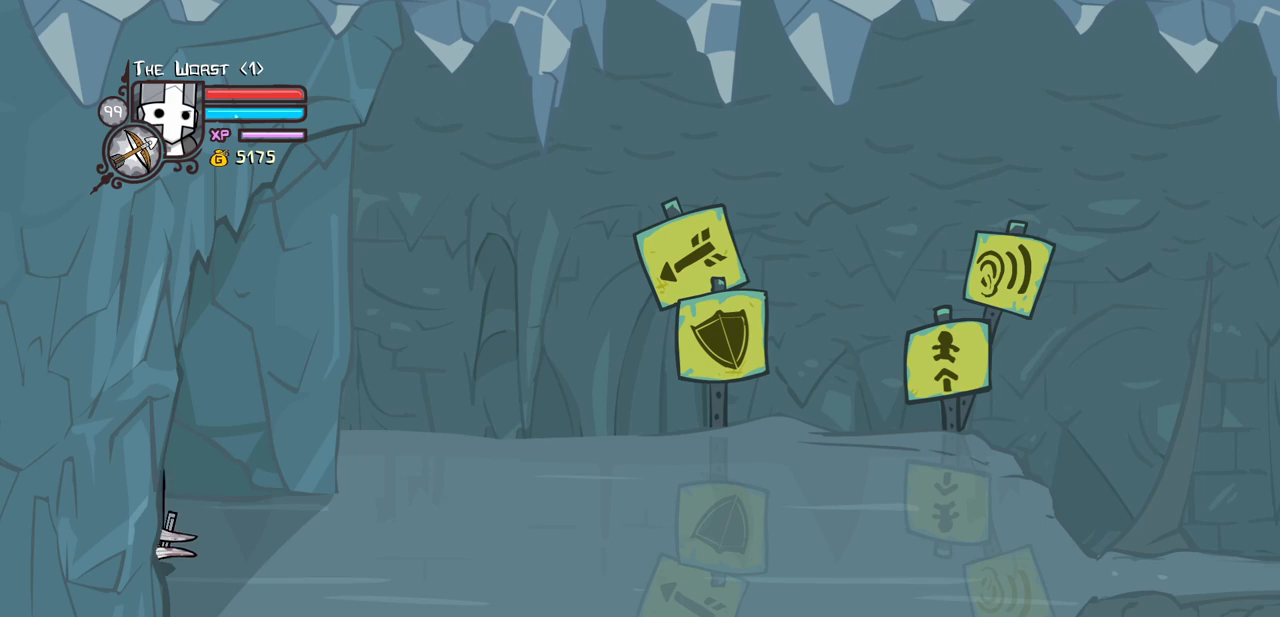
{"keys": ["right"], "events": []}
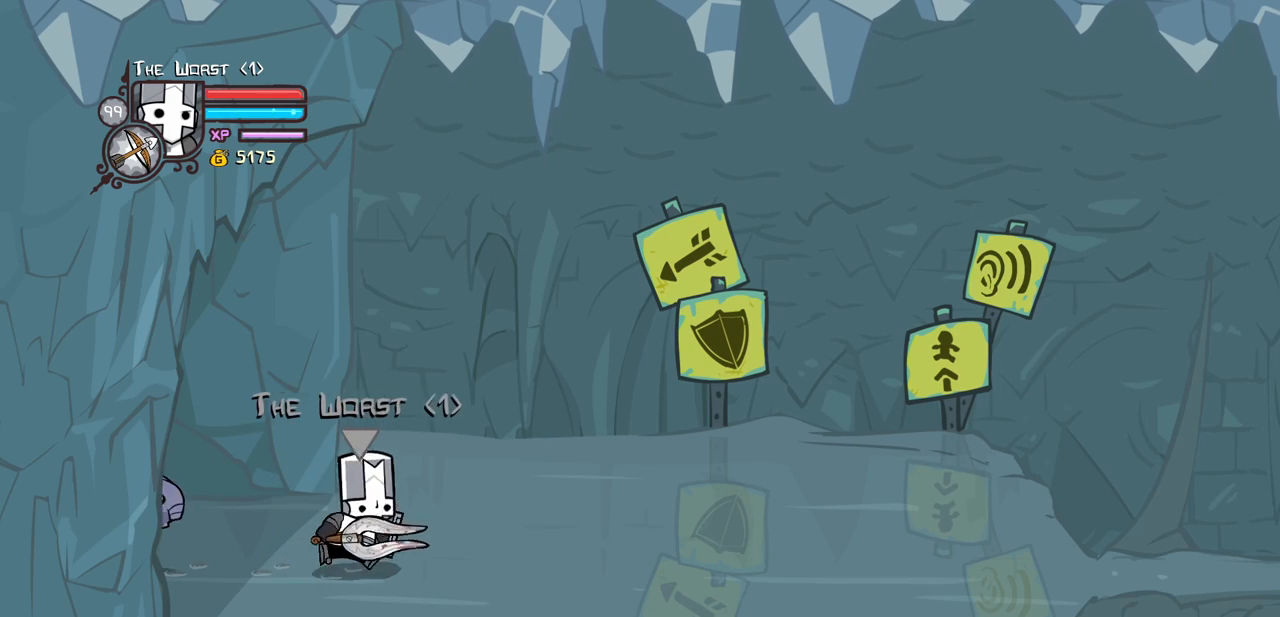
{"keys": [], "events": [[50, "left", "down"], [50, "right", "up"], [250, "magic", "down"], [300, "item", "down"], [300, "left", "up"], [383, "item", "up"], [433, "magic", "up"]]}
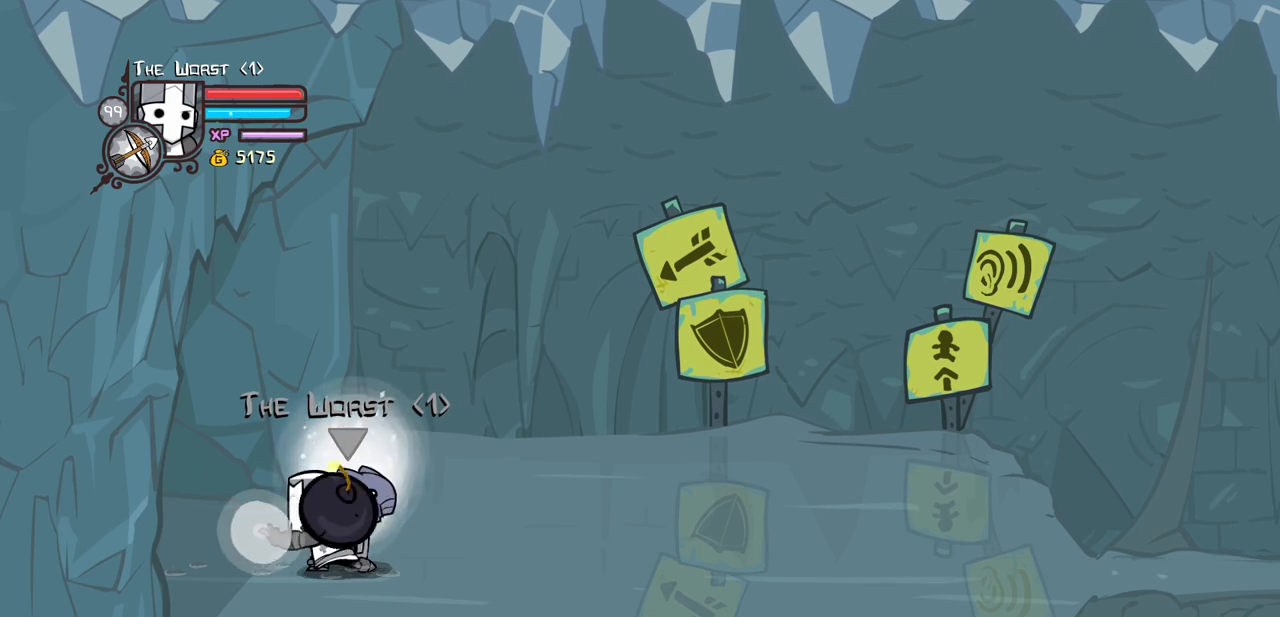
{"keys": ["right"], "events": [[67, "right", "down"]]}
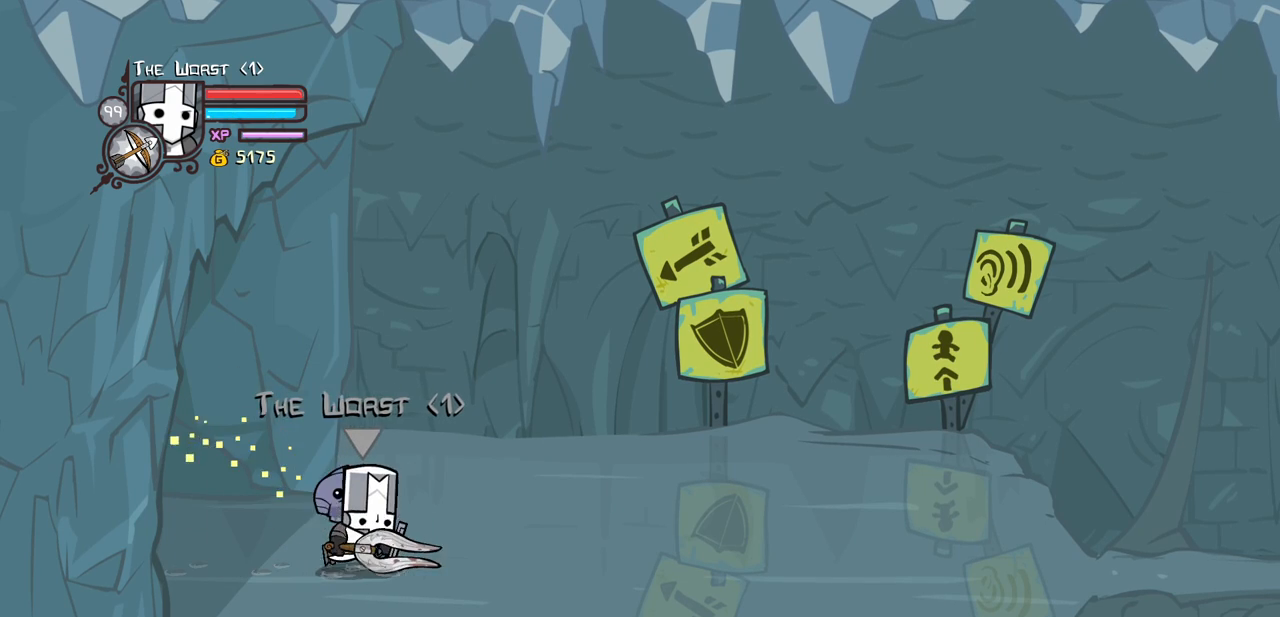
{"keys": ["right"], "events": []}
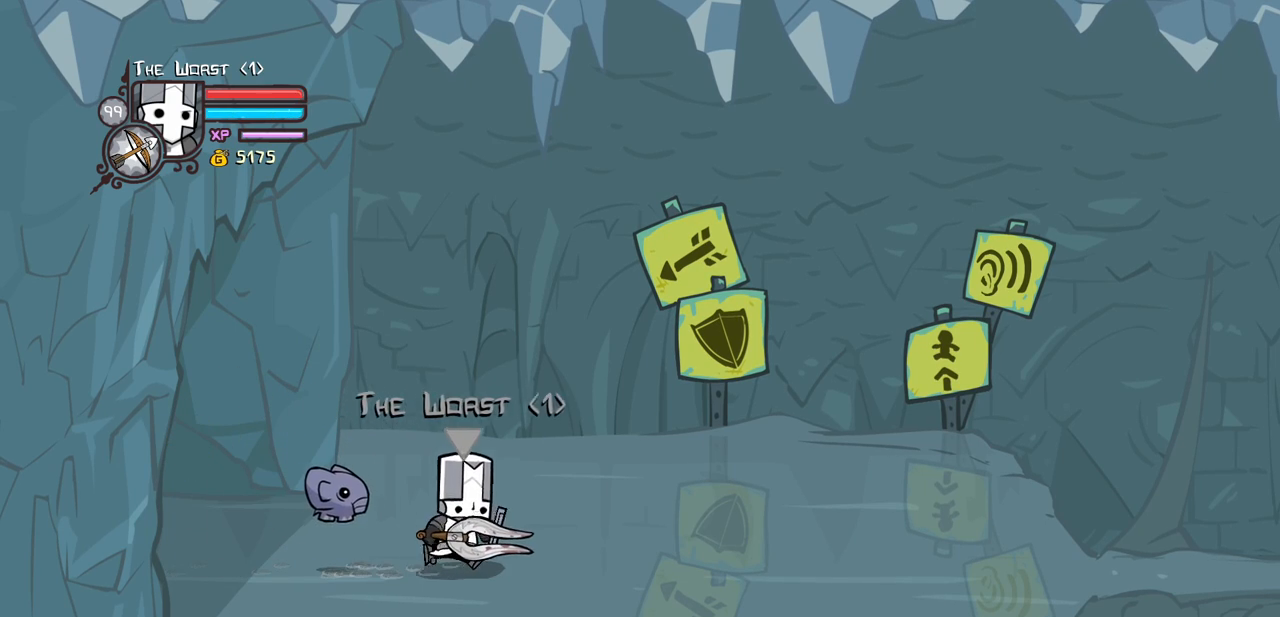
{"keys": ["magic", "right"], "events": [[433, "magic", "down"]]}
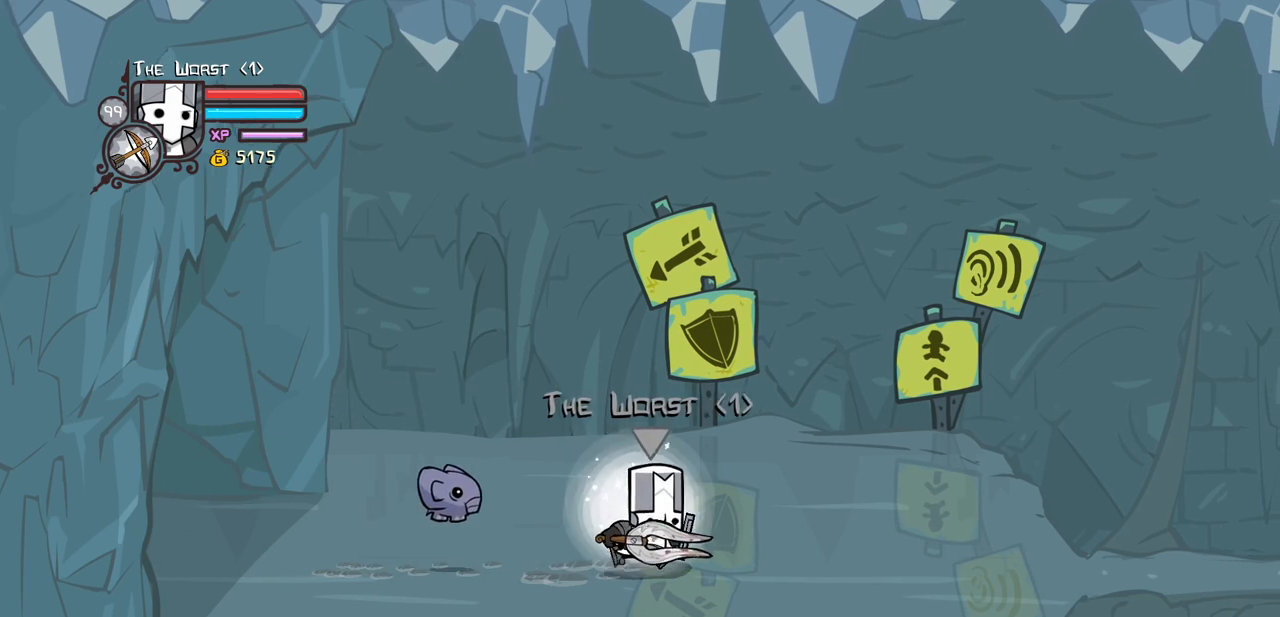
{"keys": ["magic", "right"], "events": []}
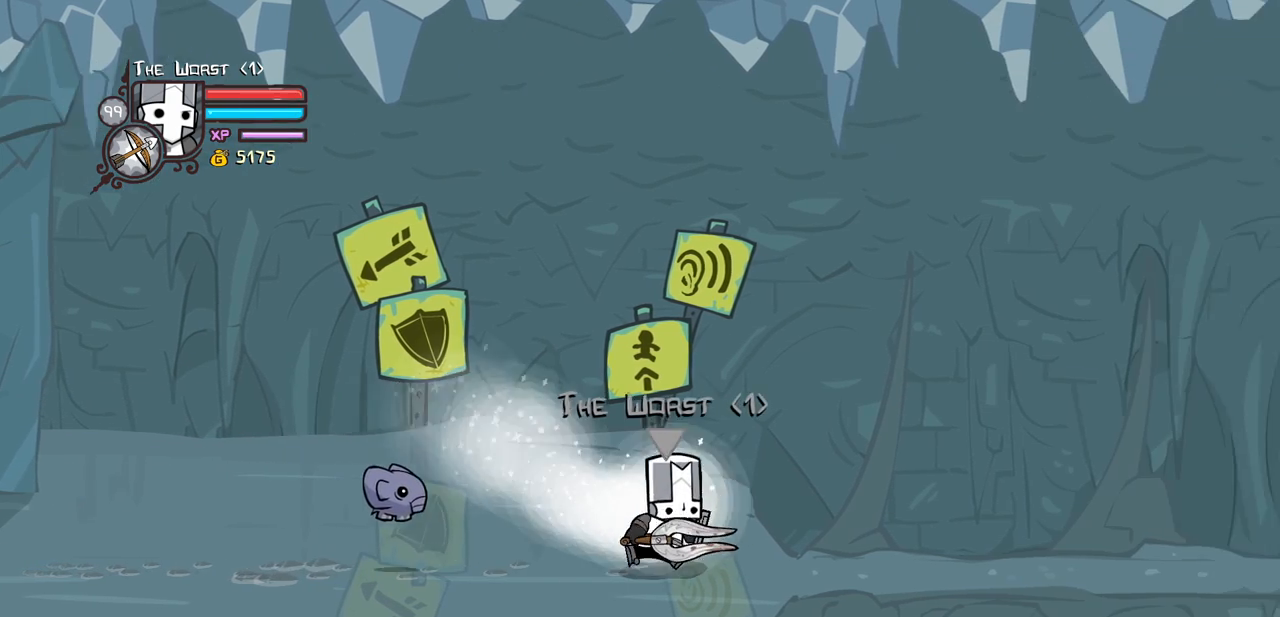
{"keys": ["jump", "magic", "right"], "events": [[233, "jump", "down"], [333, "jump", "up"], [367, "jump", "down"]]}
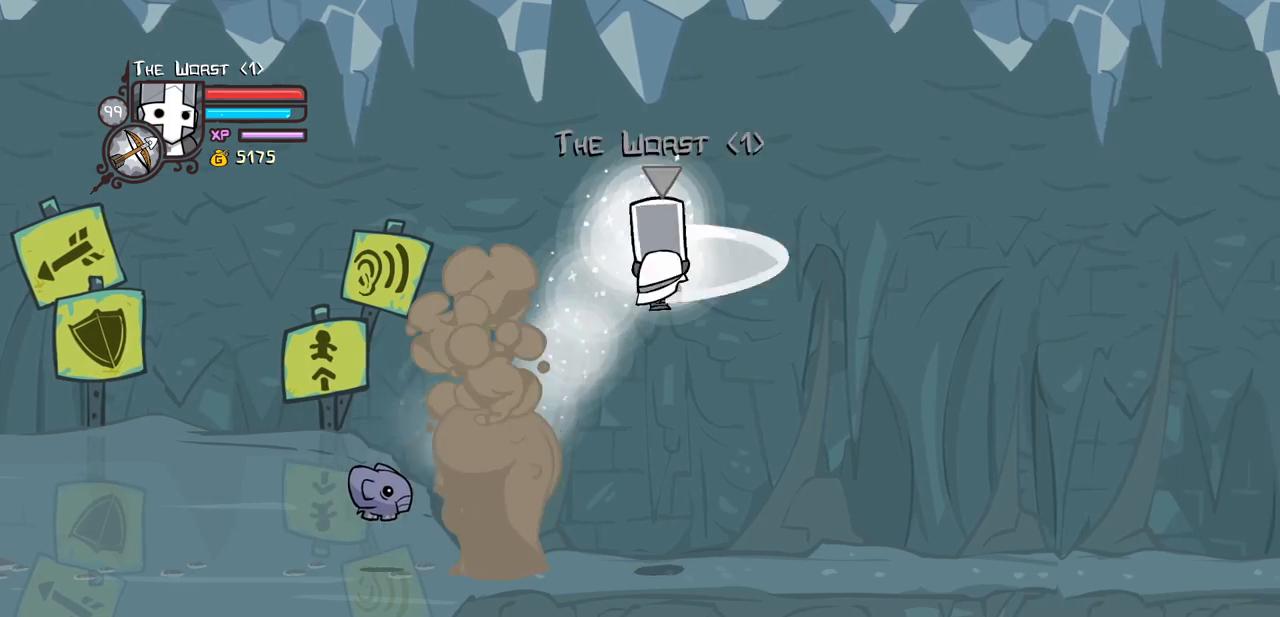
{"keys": ["right"], "events": [[17, "jump", "up"], [67, "magic", "up"], [200, "item", "down"], [300, "item", "up"], [383, "item", "down"], [483, "item", "up"]]}
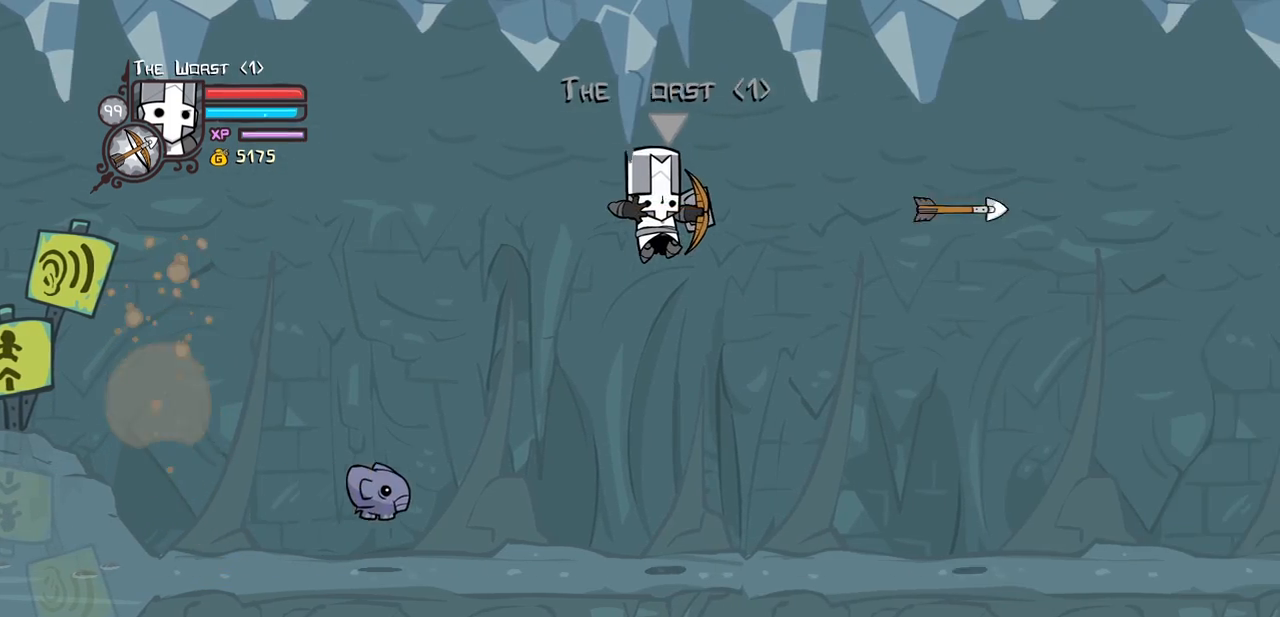
{"keys": ["right"], "events": [[267, "item", "down"], [400, "item", "up"]]}
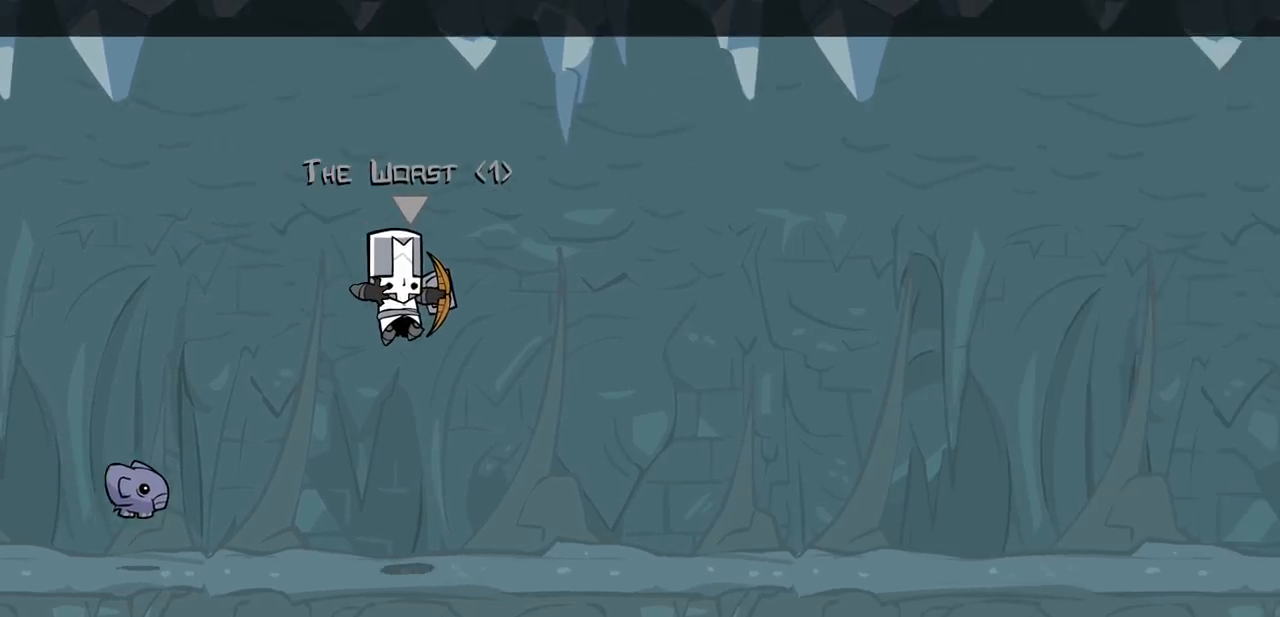
{"keys": [], "events": [[367, "right", "up"]]}
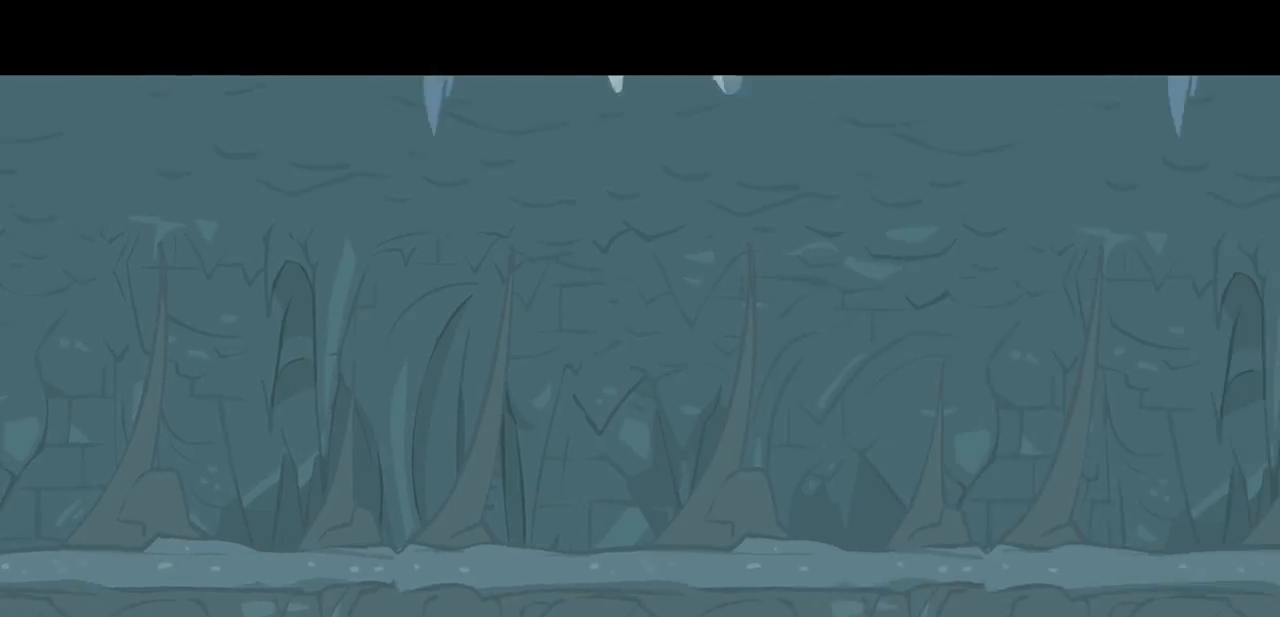
{"keys": ["down", "left", "right"], "events": [[17, "right", "down"], [67, "down", "down"], [67, "left", "down"], [100, "down", "up"], [100, "right", "up"], [200, "right", "down"], [250, "down", "down"], [250, "left", "up"], [300, "down", "up"], [300, "left", "down"], [300, "right", "up"], [333, "down", "down"], [333, "right", "down"], [383, "left", "up"], [433, "down", "up"], [433, "left", "down"], [433, "right", "up"], [483, "down", "down"], [483, "right", "down"]]}
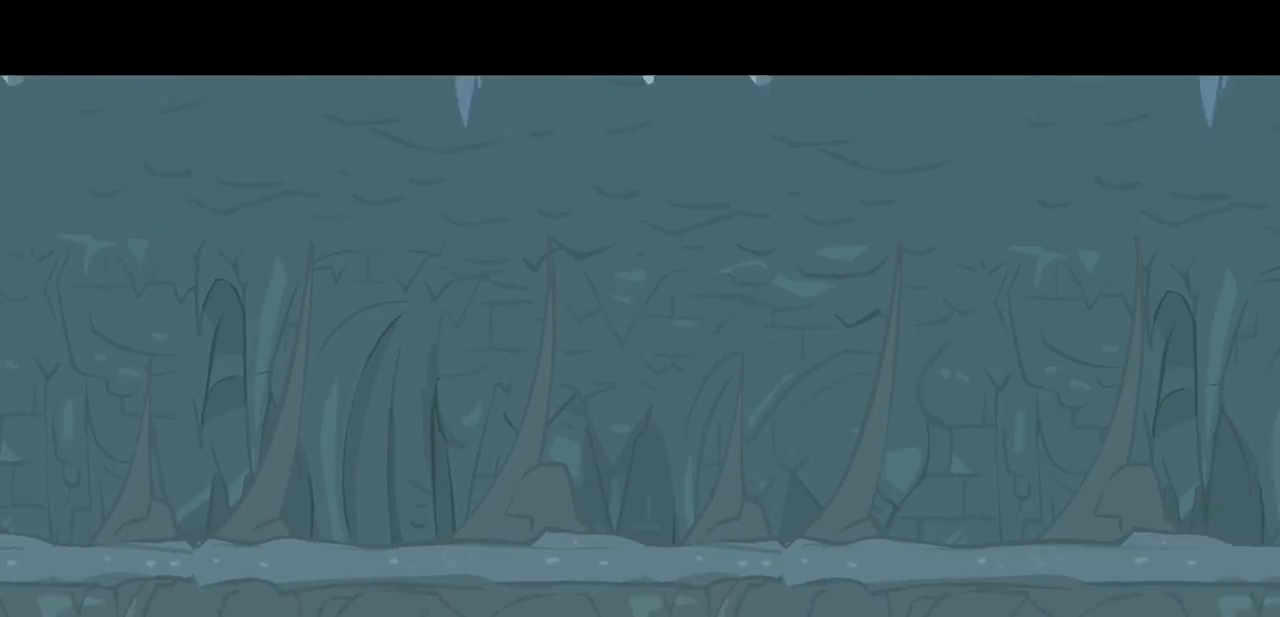
{"keys": ["down", "right"], "events": [[67, "down", "up"], [67, "left", "up"], [67, "right", "up"], [117, "left", "down"], [167, "down", "down"], [167, "left", "up"], [167, "right", "down"], [217, "down", "up"], [217, "left", "down"], [267, "left", "up"], [267, "right", "up"], [317, "down", "down"], [317, "left", "down"], [350, "down", "up"], [350, "left", "up"], [400, "down", "down"], [400, "right", "down"], [450, "down", "up"], [450, "left", "down"], [450, "right", "up"], [500, "down", "down"], [500, "left", "up"], [500, "right", "down"]]}
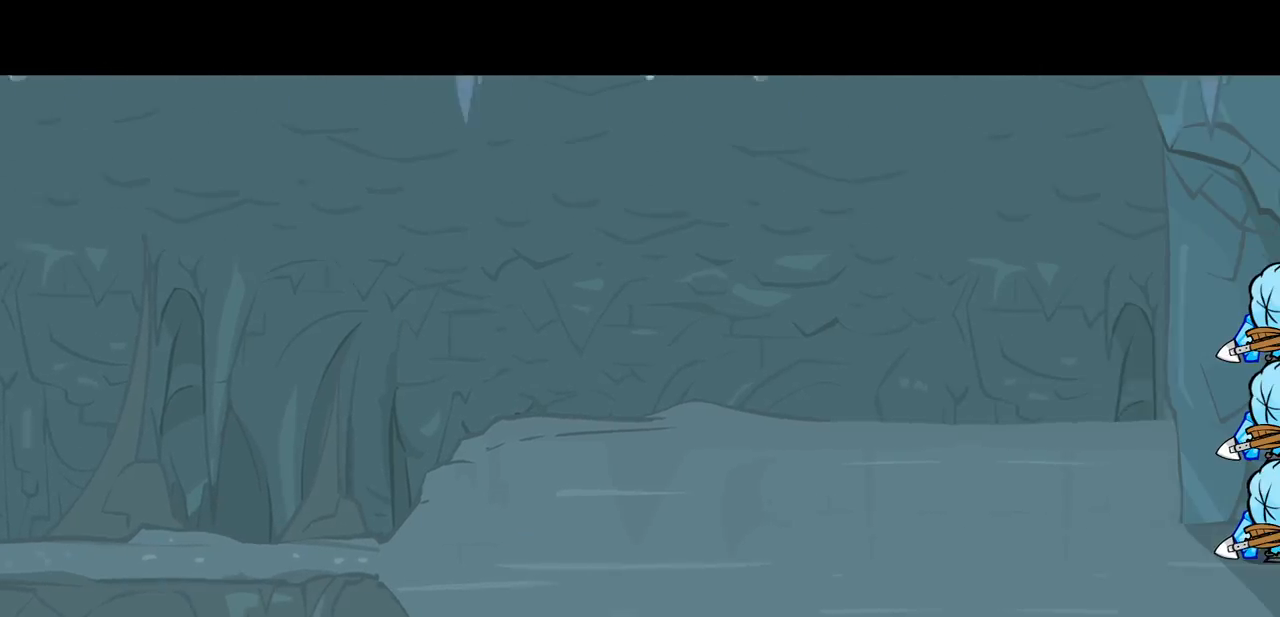
{"keys": ["down", "left", "right"], "events": [[50, "down", "up"], [50, "left", "down"], [83, "left", "up"], [83, "right", "up"], [133, "down", "down"], [133, "left", "down"], [133, "right", "down"], [183, "down", "up"], [183, "right", "up"], [233, "down", "down"], [233, "left", "up"], [233, "right", "down"], [283, "right", "up"], [317, "left", "down"], [317, "right", "down"], [367, "down", "up"], [367, "right", "up"], [417, "down", "down"], [417, "left", "up"], [467, "left", "down"], [467, "right", "down"]]}